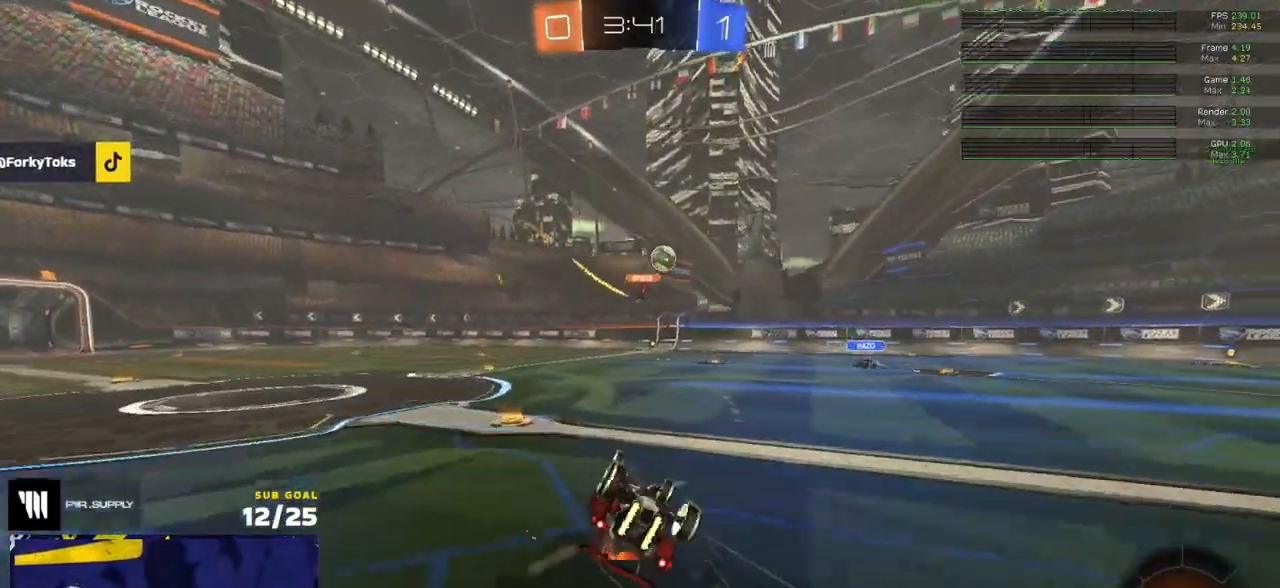
Gameplay with a controller (Xbox layout); each line is a JSON object with the inputs held at the frame after it. "events" lists button and stick changes between this image and that frame as [ms after this image, input, new state], when the widget could be followed in between.
{"buttons": ["R2"], "left_stick": "down-left", "right_stick": "center", "events": [[33, "R1", "up"], [33, "R2", "down"], [467, "L1", "up"]]}
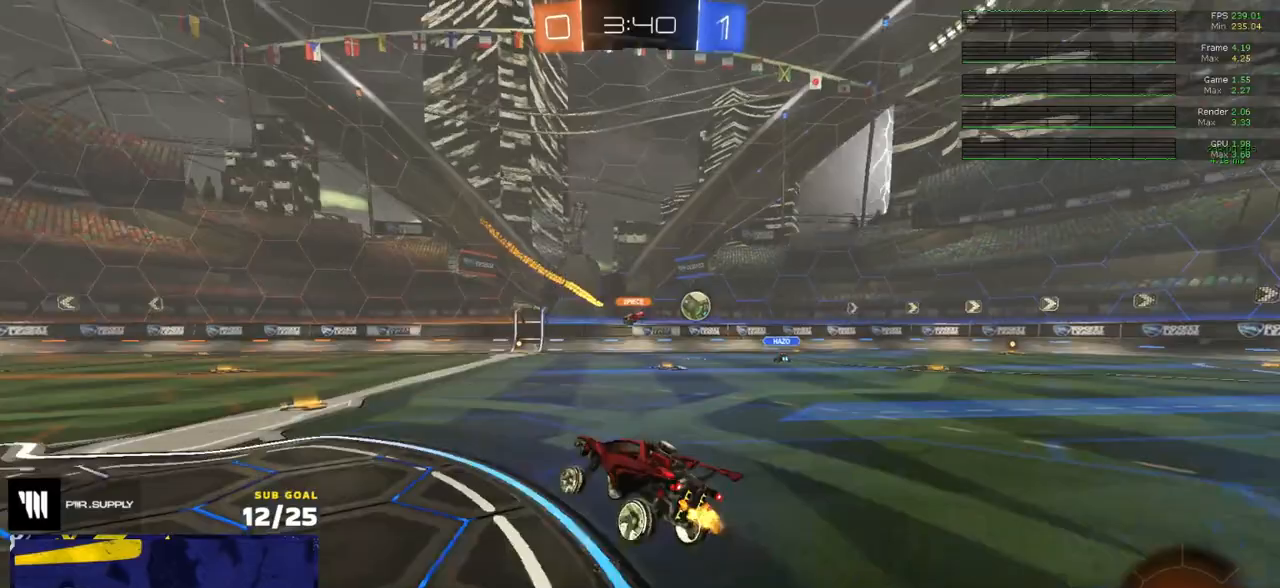
{"buttons": [], "left_stick": "center", "right_stick": "center", "events": [[83, "left_stick", "center"], [117, "R2", "up"], [183, "left_stick", "right"], [217, "R2", "down"], [333, "R2", "up"], [483, "left_stick", "center"]]}
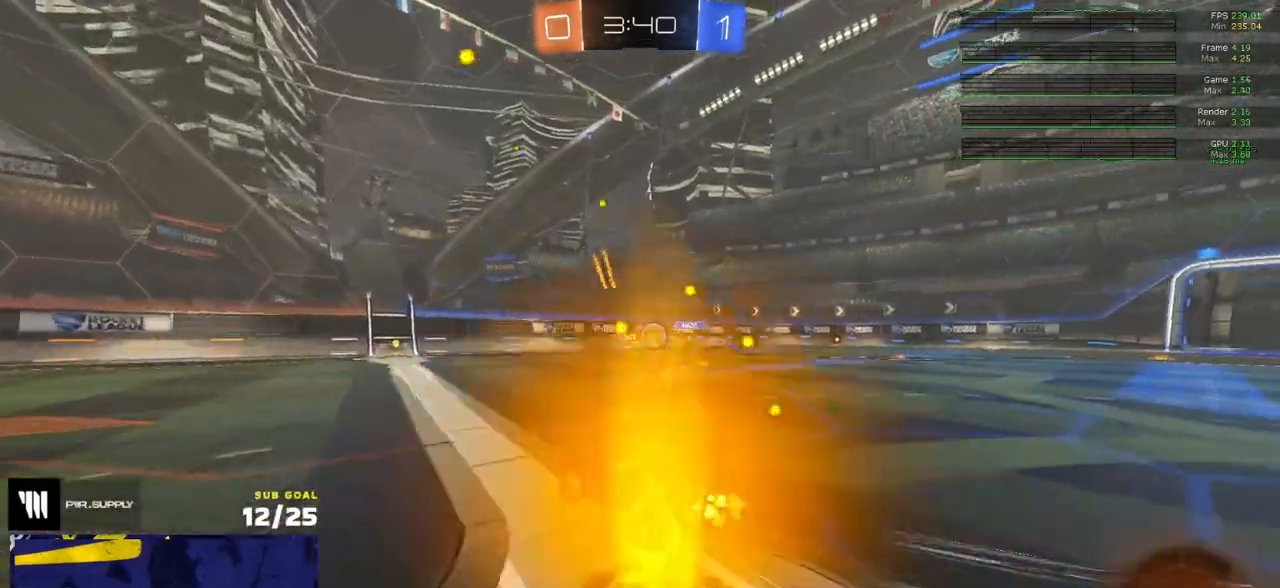
{"buttons": ["R2"], "left_stick": "left", "right_stick": "center", "events": [[83, "left_stick", "right"], [250, "left_stick", "left"], [300, "left_stick", "center"], [433, "left_stick", "left"], [467, "R2", "down"]]}
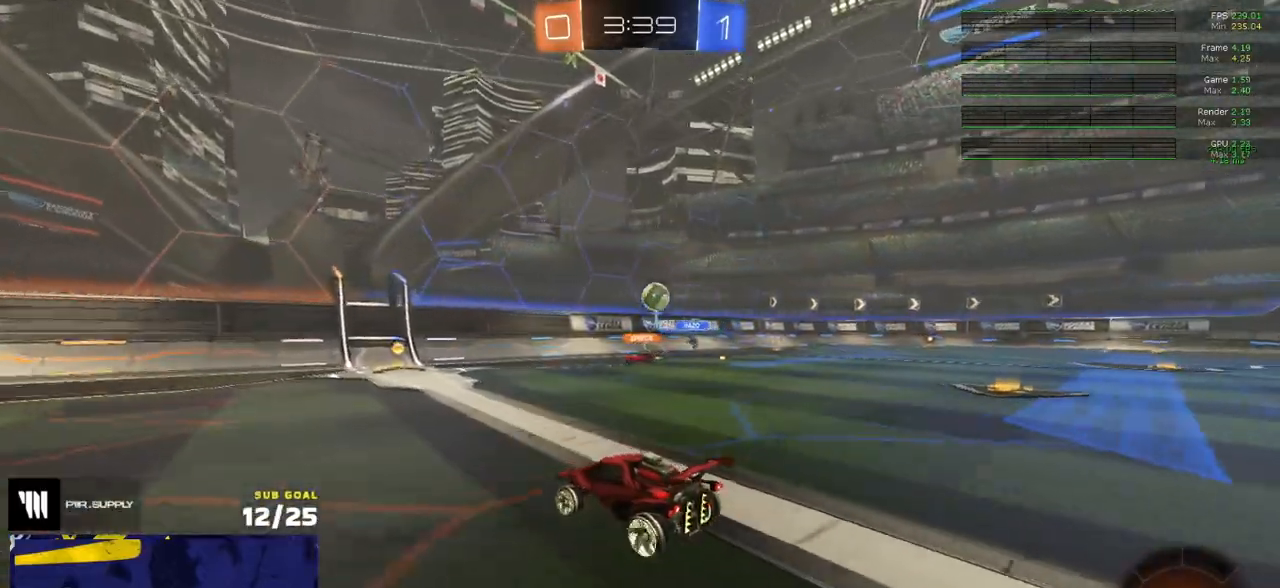
{"buttons": ["A", "L1", "R1", "R2"], "left_stick": "left", "right_stick": "center", "events": [[383, "A", "down"], [417, "R1", "down"], [433, "A", "up"], [450, "L1", "down"], [500, "A", "down"]]}
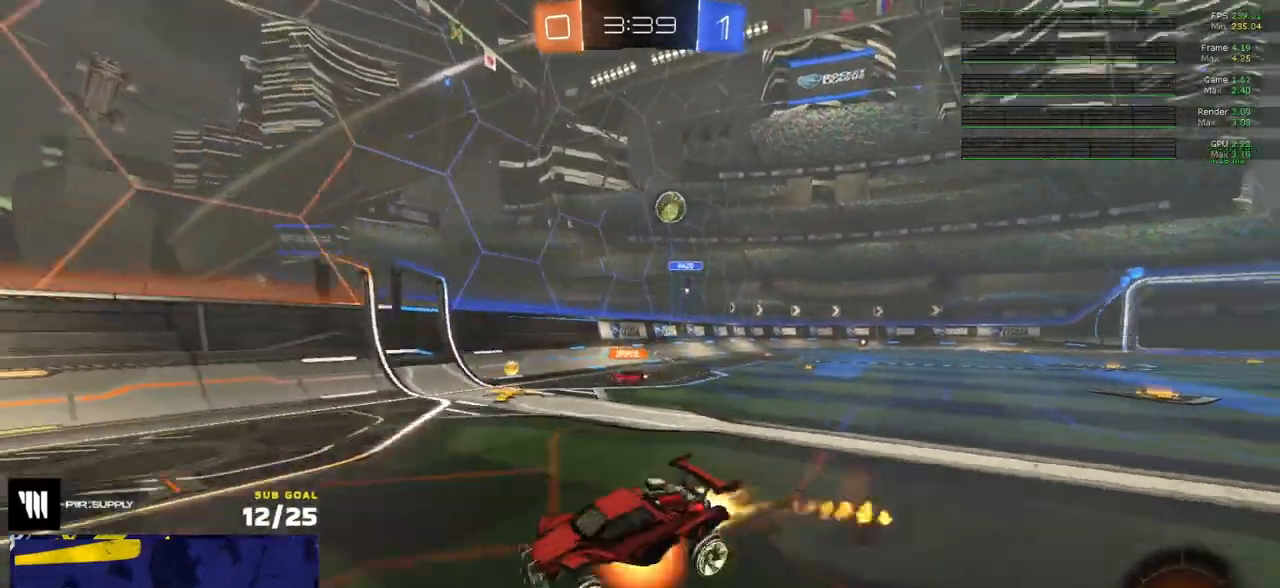
{"buttons": ["L1", "R2"], "left_stick": "down-left", "right_stick": "center", "events": [[33, "left_stick", "down-left"], [83, "A", "up"], [100, "R1", "up"], [133, "Y", "down"], [217, "Y", "up"]]}
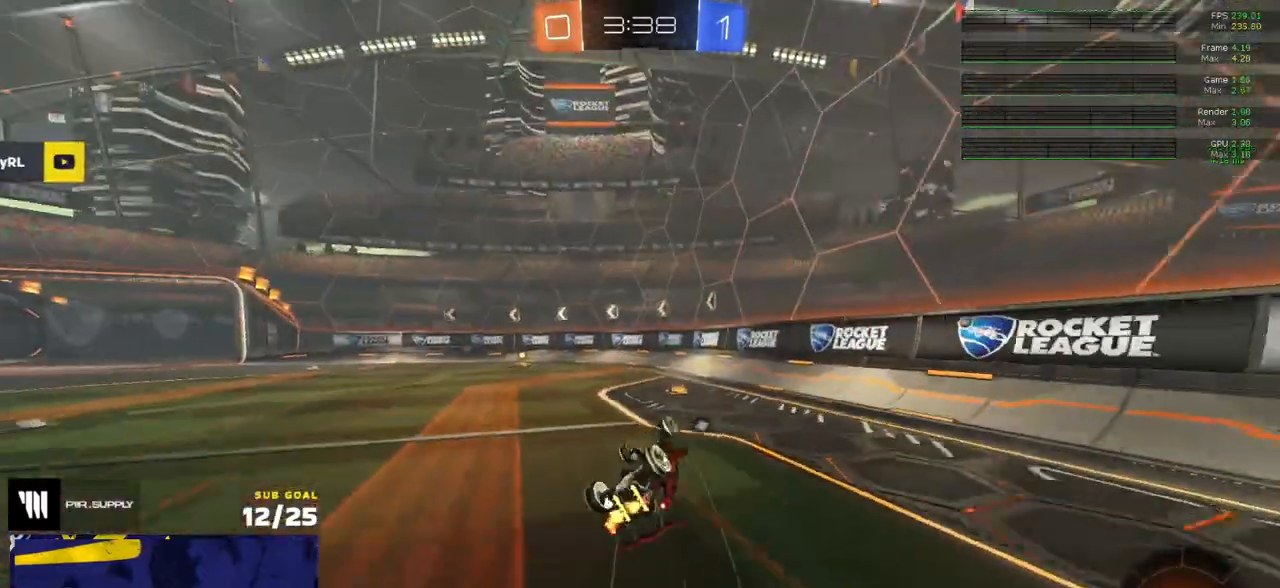
{"buttons": ["R2"], "left_stick": "down-left", "right_stick": "center", "events": [[350, "L1", "up"], [383, "Y", "down"], [450, "Y", "up"]]}
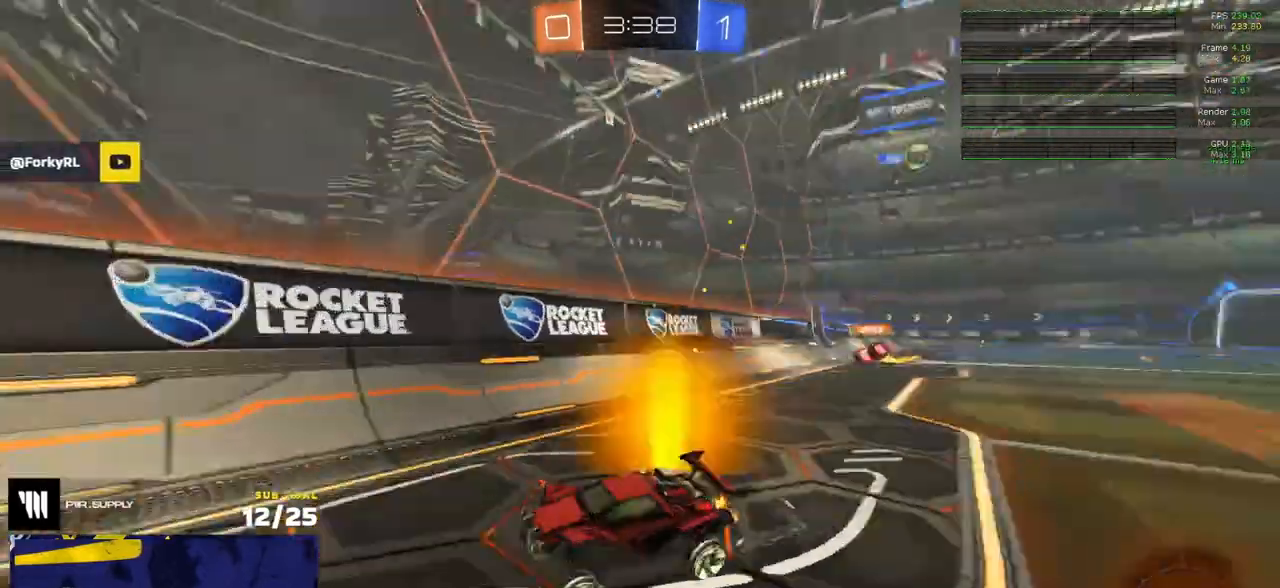
{"buttons": ["X", "R2"], "left_stick": "down-left", "right_stick": "center", "events": [[50, "R1", "down"], [117, "R2", "up"], [167, "R1", "up"], [167, "R2", "down"], [450, "X", "down"]]}
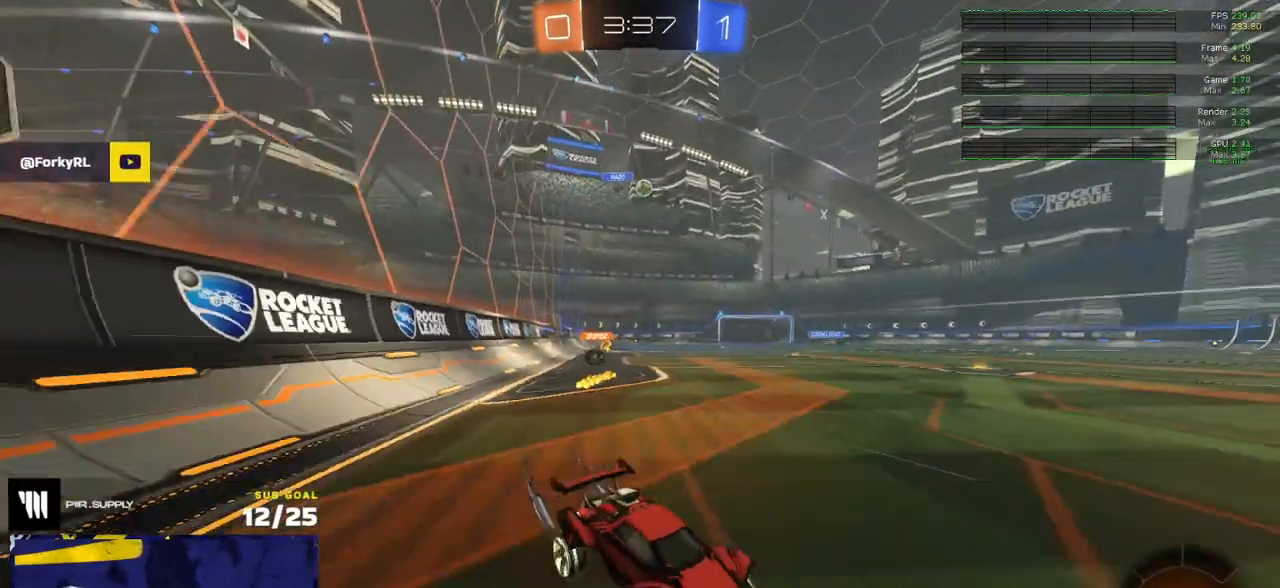
{"buttons": ["R2"], "left_stick": "down-left", "right_stick": "center", "events": [[100, "X", "up"]]}
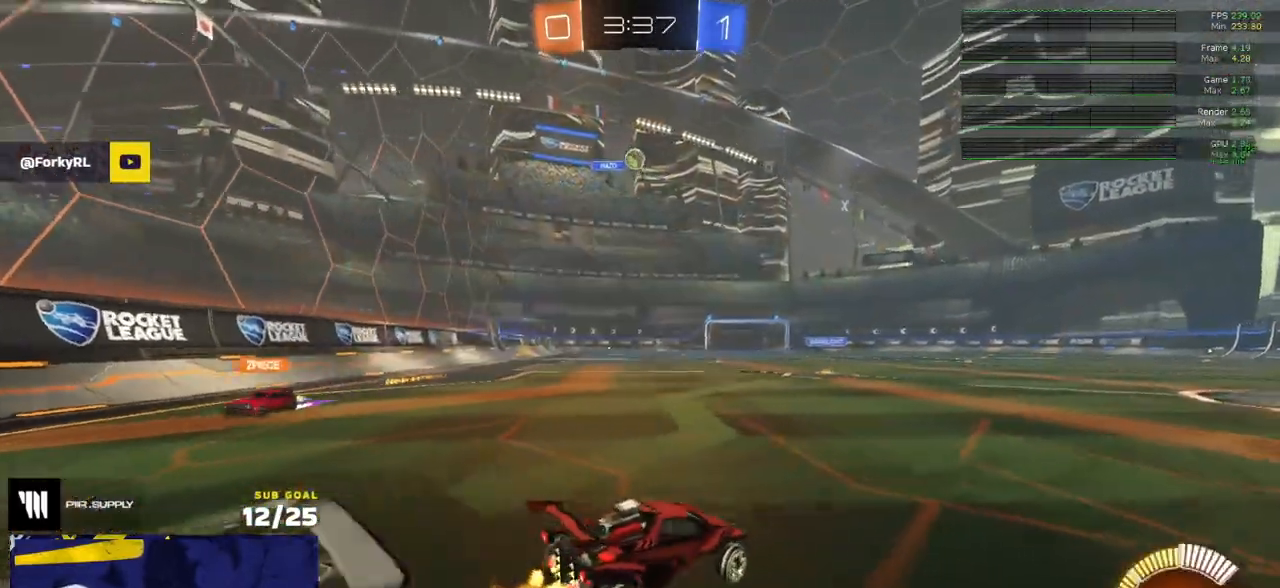
{"buttons": ["A", "R2"], "left_stick": "down", "right_stick": "center", "events": [[83, "left_stick", "right"], [267, "R2", "up"], [383, "L2", "down"], [433, "A", "down"], [450, "left_stick", "down"], [467, "L2", "up"], [467, "R2", "down"]]}
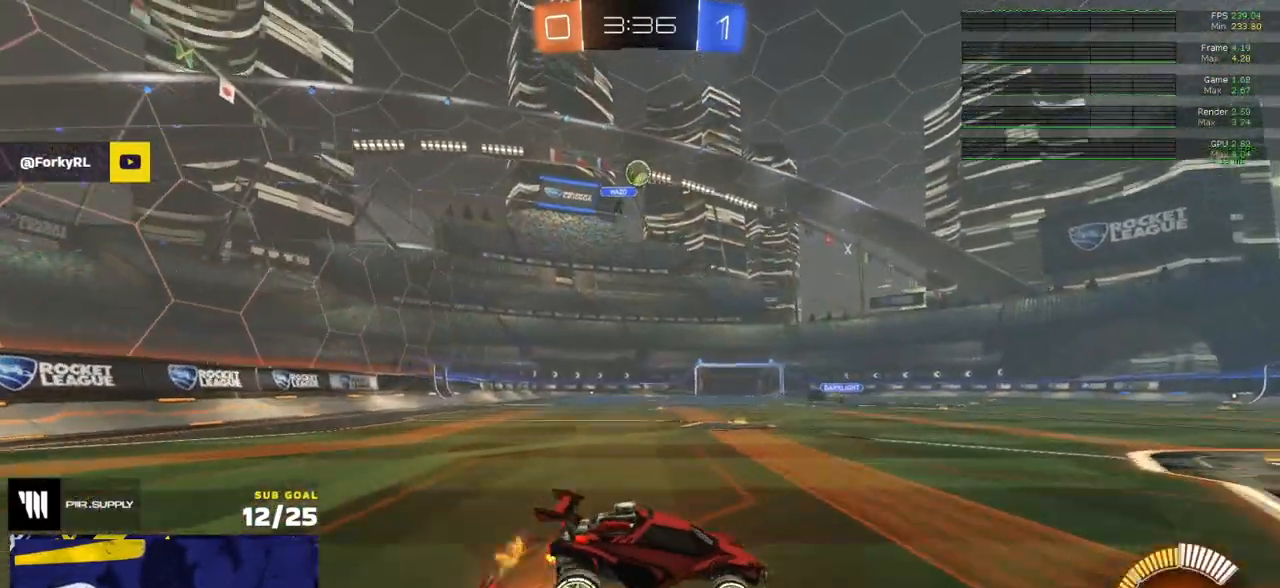
{"buttons": ["R1", "L3"], "left_stick": "up-right", "right_stick": "center", "events": [[50, "left_stick", "down-left"], [250, "A", "up"], [250, "R1", "down"], [250, "R2", "up"], [250, "left_stick", "down"], [333, "L3", "down"], [400, "left_stick", "left"], [483, "left_stick", "up-right"]]}
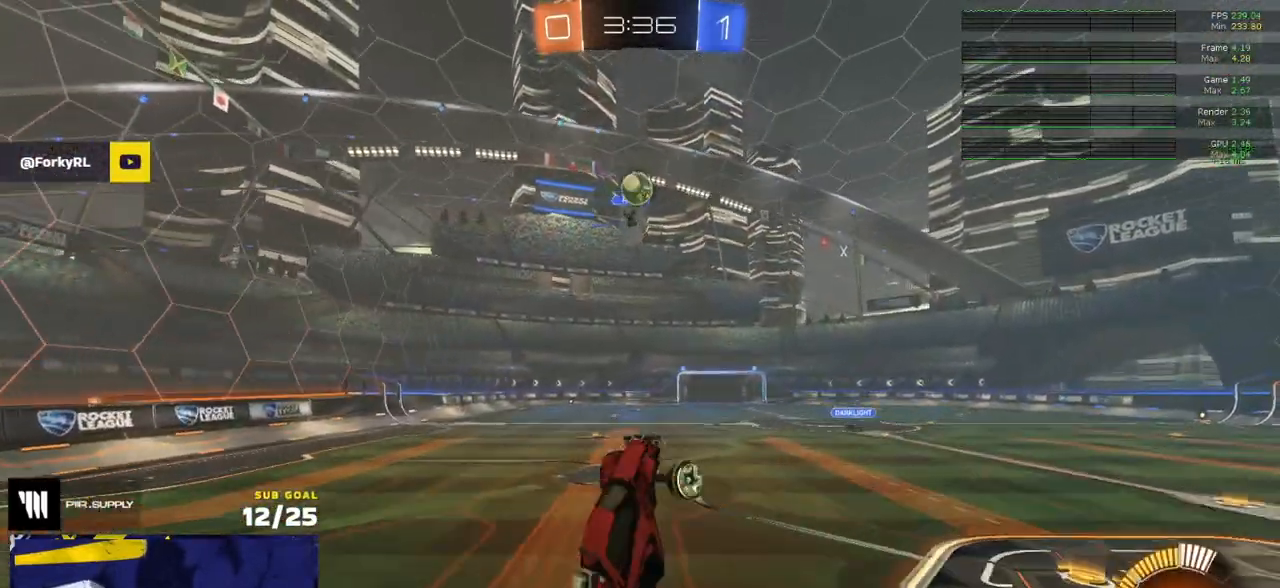
{"buttons": ["R1"], "left_stick": "right", "right_stick": "center", "events": [[50, "L3", "up"], [117, "left_stick", "center"], [233, "left_stick", "up-left"], [367, "left_stick", "down-left"], [417, "left_stick", "center"], [467, "left_stick", "right"]]}
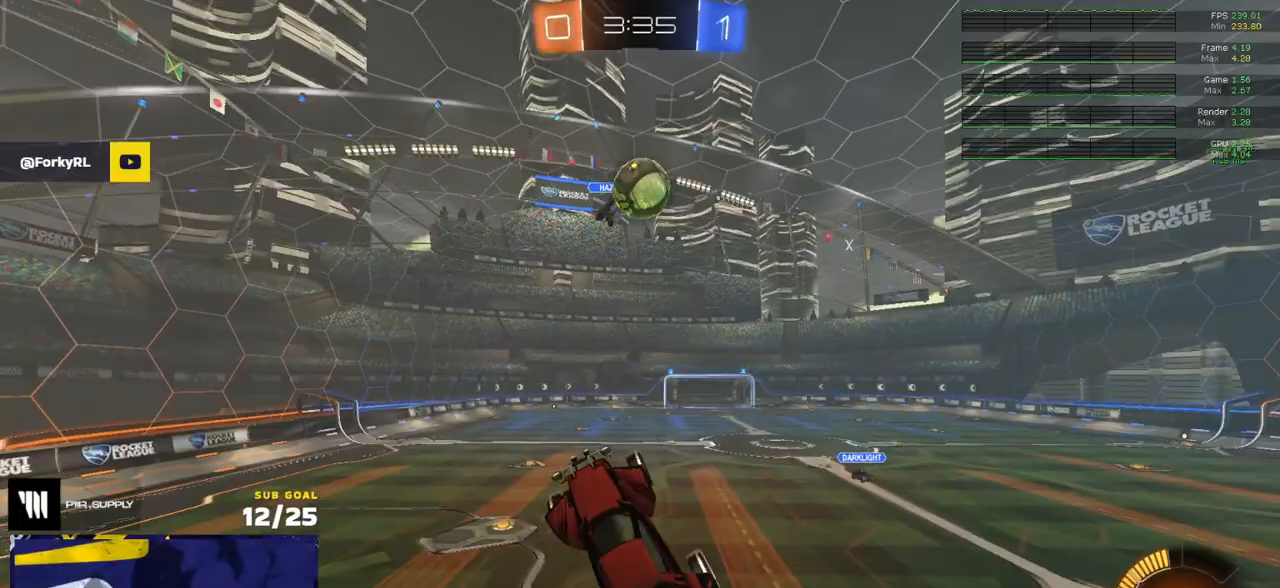
{"buttons": ["R1", "L3"], "left_stick": "center", "right_stick": "center", "events": [[33, "L3", "down"], [200, "L3", "up"], [317, "left_stick", "up-right"], [400, "L3", "down"], [500, "left_stick", "center"]]}
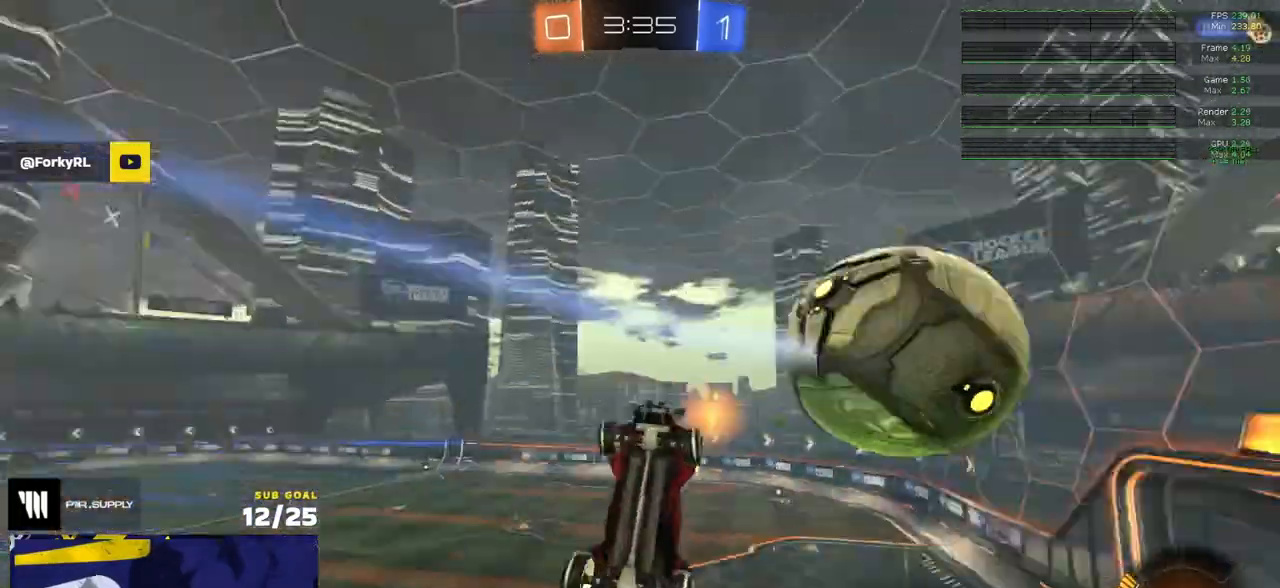
{"buttons": [], "left_stick": "up-right", "right_stick": "center", "events": [[50, "left_stick", "up-left"], [83, "R1", "up"], [133, "left_stick", "left"], [233, "left_stick", "up-left"], [383, "L3", "up"], [483, "left_stick", "up-right"]]}
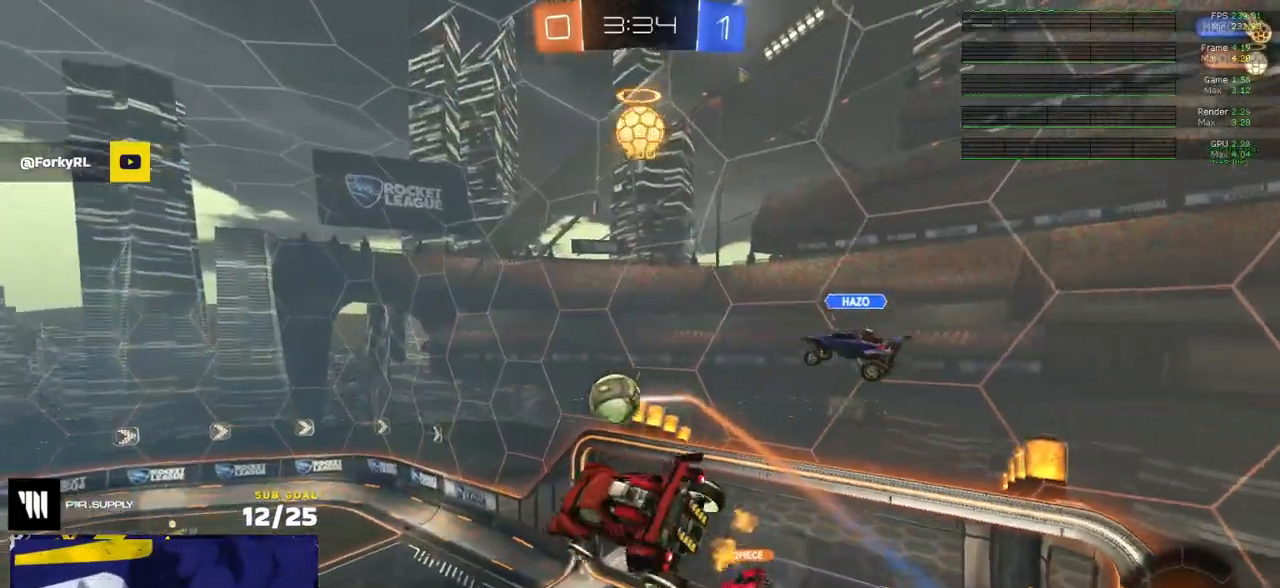
{"buttons": ["R1"], "left_stick": "center", "right_stick": "up", "events": [[83, "left_stick", "center"], [267, "right_stick", "up"], [283, "left_stick", "up-right"], [450, "left_stick", "center"], [467, "R1", "down"]]}
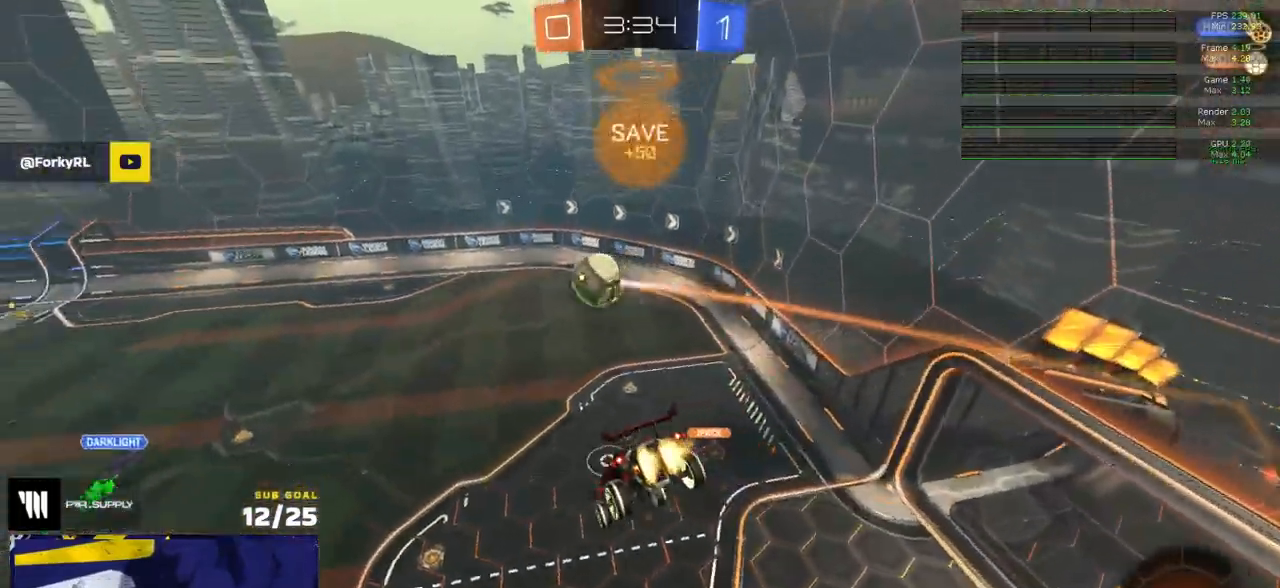
{"buttons": ["R2"], "left_stick": "center", "right_stick": "center", "events": [[150, "left_stick", "right"], [300, "left_stick", "center"], [400, "R1", "up"], [417, "R2", "down"], [417, "right_stick", "center"]]}
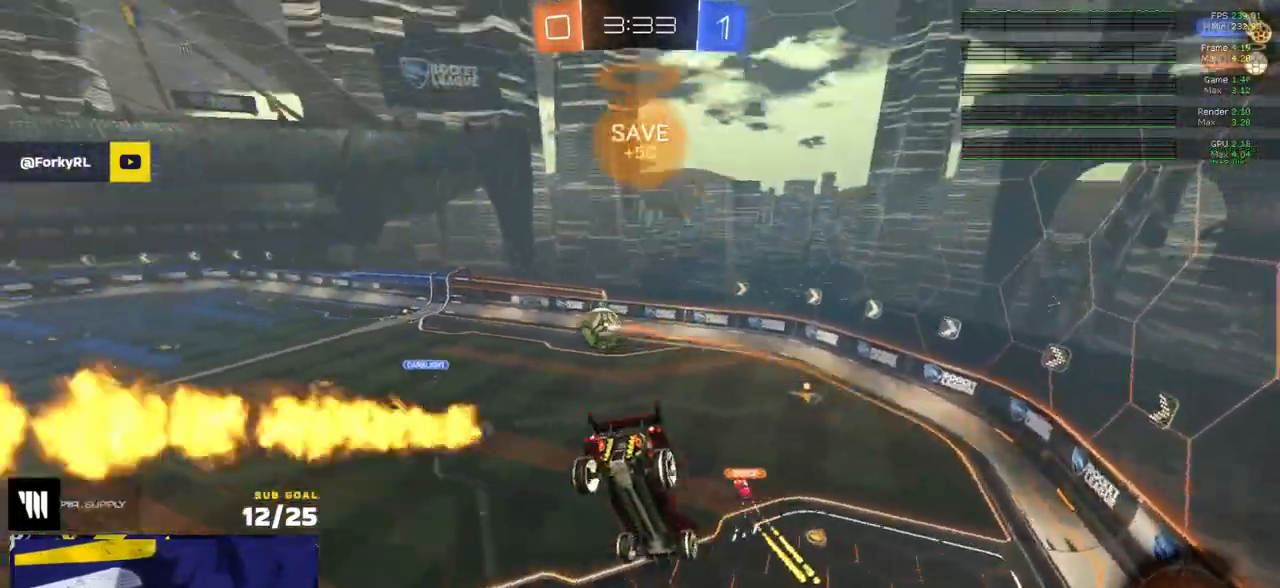
{"buttons": ["R2", "L3"], "left_stick": "center", "right_stick": "center", "events": [[150, "left_stick", "down"], [350, "left_stick", "center"], [450, "L3", "down"]]}
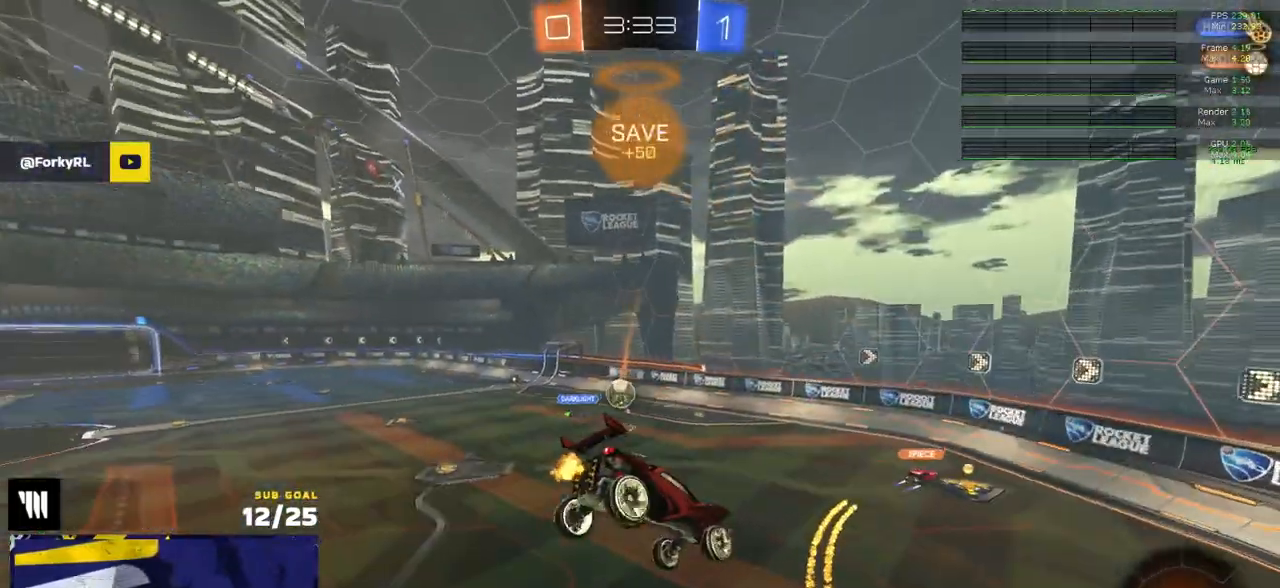
{"buttons": ["R2"], "left_stick": "right", "right_stick": "center", "events": [[33, "L3", "up"], [250, "left_stick", "down-left"], [283, "R2", "up"], [333, "R2", "down"], [333, "left_stick", "down-right"], [450, "left_stick", "right"]]}
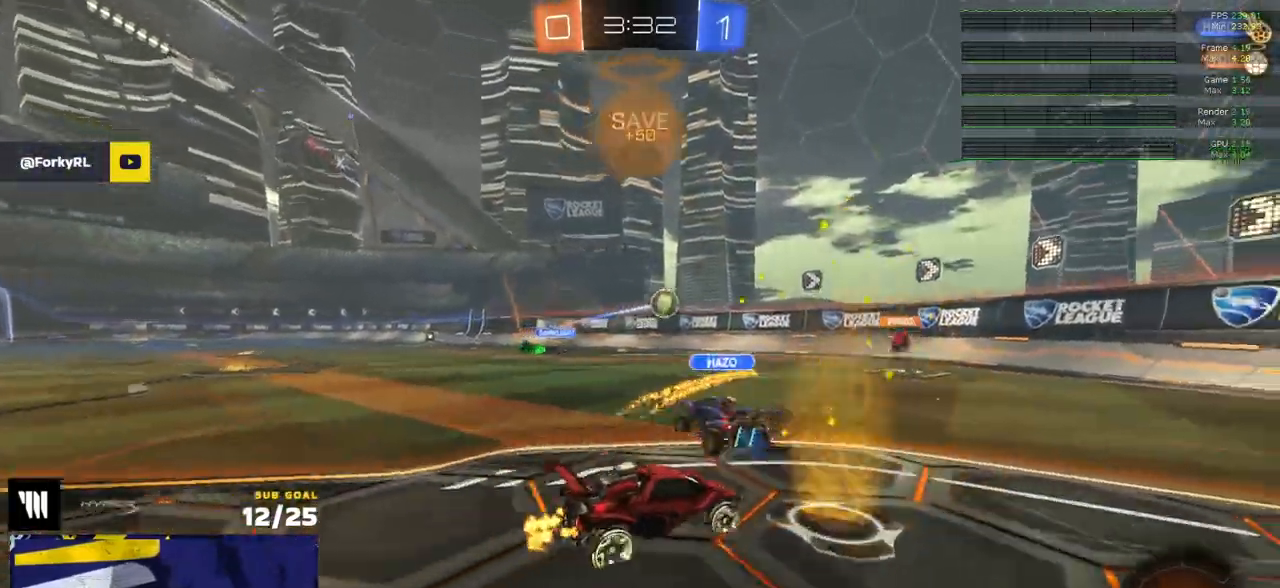
{"buttons": ["R2"], "left_stick": "right", "right_stick": "center", "events": [[217, "X", "down"], [267, "X", "up"]]}
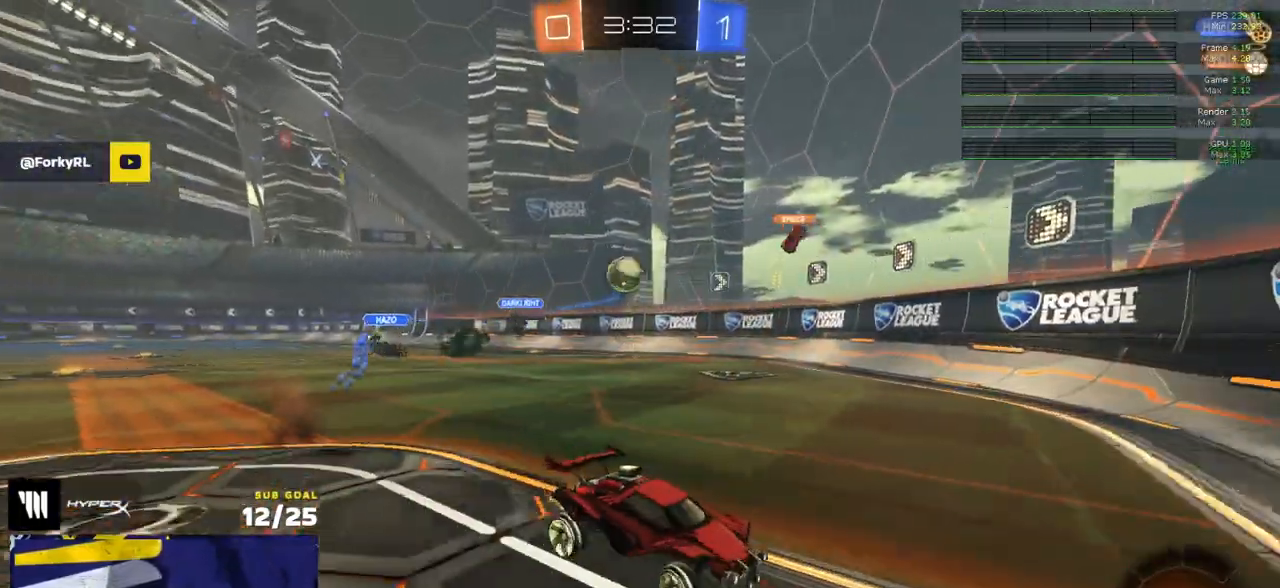
{"buttons": [], "left_stick": "center", "right_stick": "center", "events": [[100, "left_stick", "center"], [117, "R2", "up"], [233, "R2", "down"], [233, "left_stick", "right"], [400, "left_stick", "center"], [417, "R2", "up"]]}
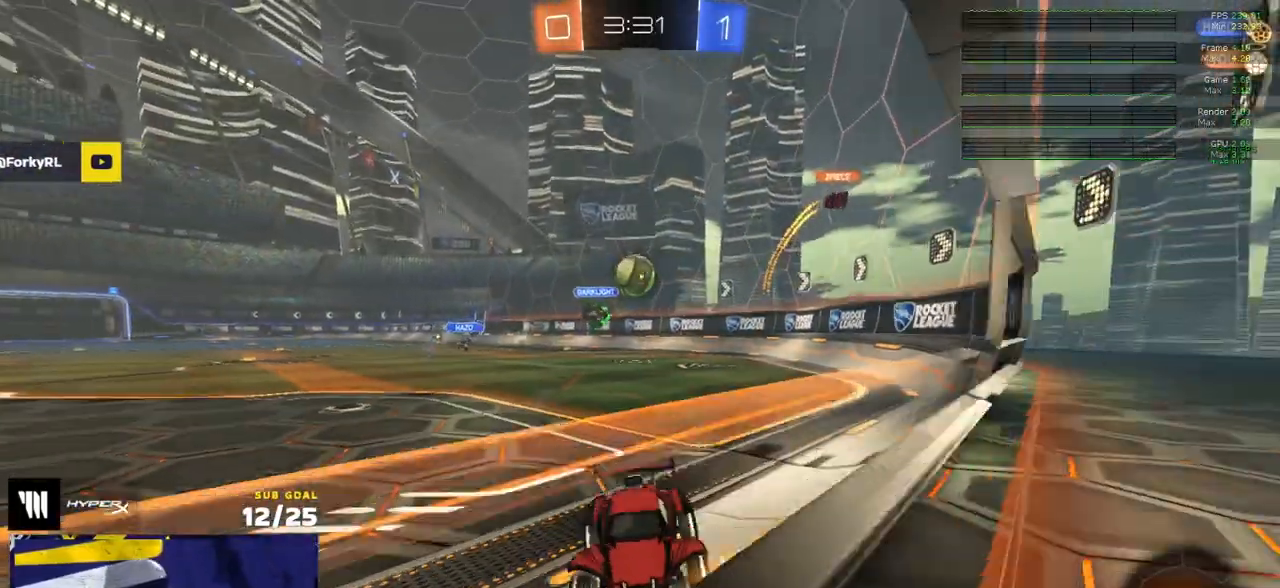
{"buttons": ["L2"], "left_stick": "center", "right_stick": "center", "events": [[117, "left_stick", "right"], [133, "L2", "down"], [333, "left_stick", "center"]]}
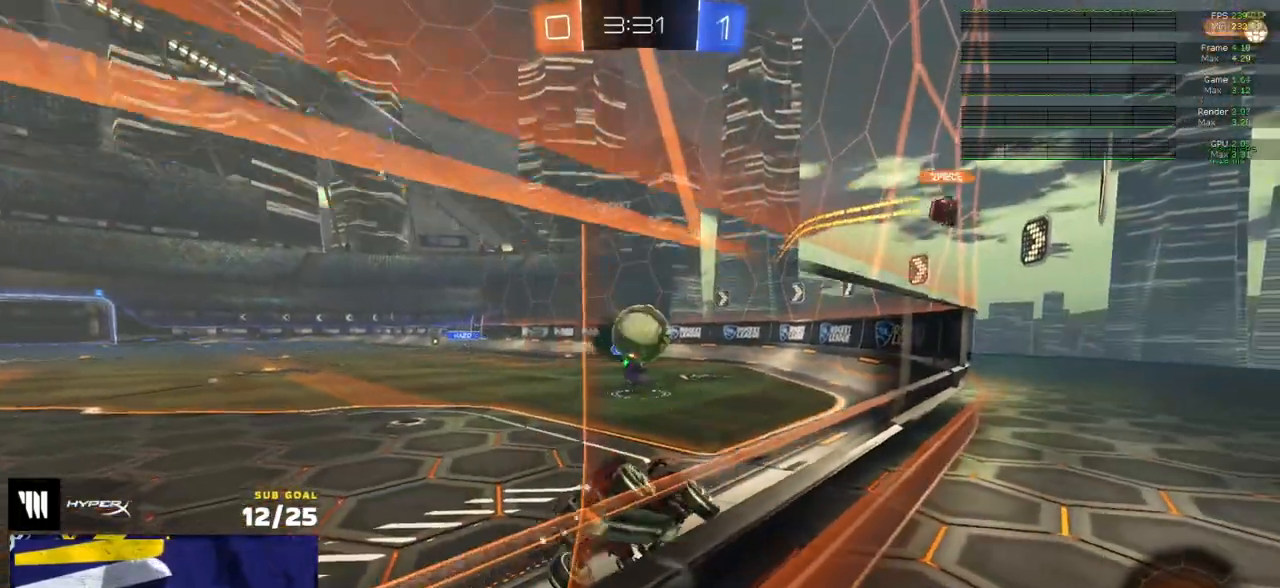
{"buttons": ["A", "L1", "R1", "L3"], "left_stick": "down-right", "right_stick": "center", "events": [[83, "left_stick", "left"], [133, "A", "down"], [167, "R2", "down"], [167, "left_stick", "down"], [183, "L2", "up"], [217, "R1", "down"], [283, "R2", "up"], [350, "A", "up"], [400, "left_stick", "down-right"], [417, "A", "down"], [417, "L1", "down"], [433, "L3", "down"]]}
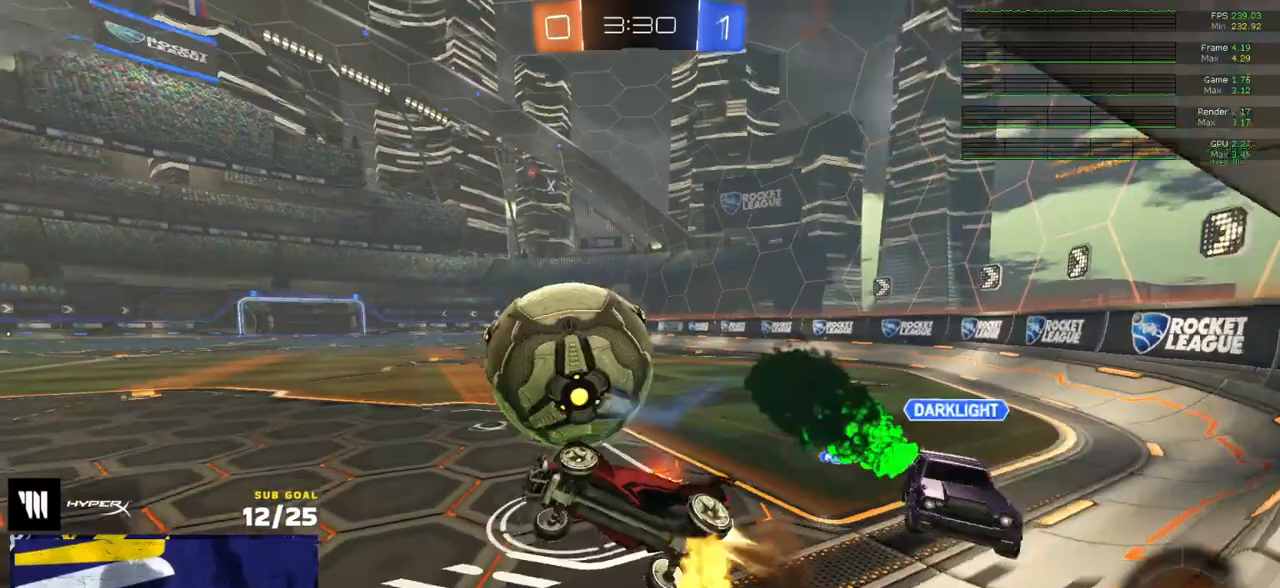
{"buttons": ["R1", "L3"], "left_stick": "up", "right_stick": "center", "events": [[50, "L3", "up"], [67, "A", "up"], [83, "L1", "up"], [167, "L3", "down"], [183, "left_stick", "center"], [233, "left_stick", "up-left"], [317, "left_stick", "up"]]}
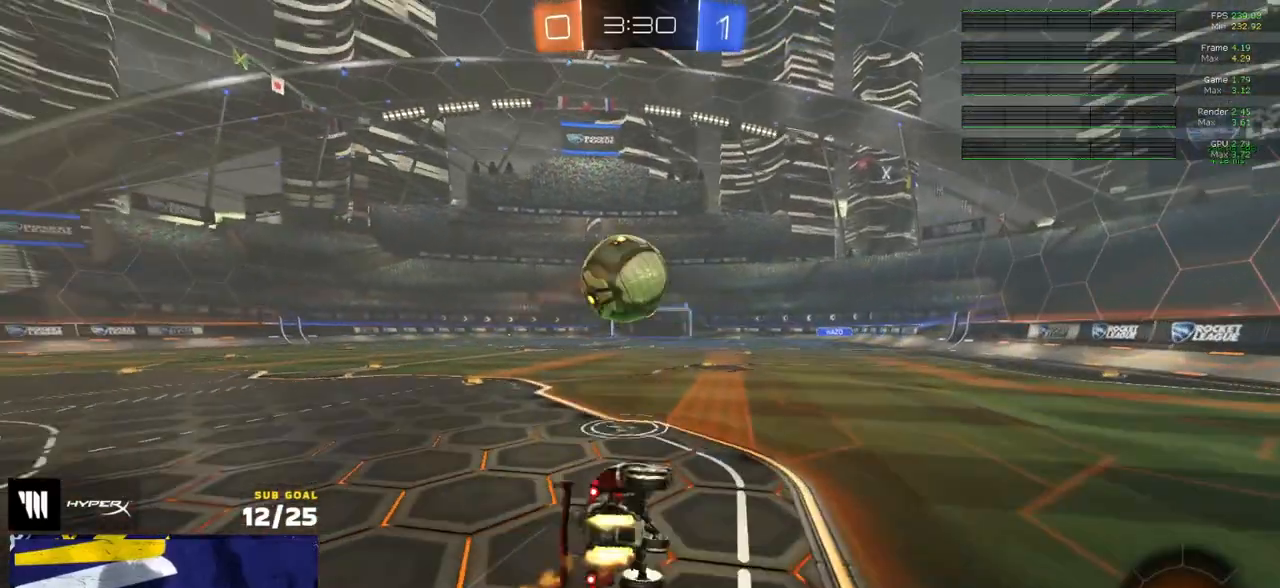
{"buttons": ["R1"], "left_stick": "left", "right_stick": "center", "events": [[50, "left_stick", "up-right"], [150, "L3", "up"], [167, "left_stick", "center"], [367, "left_stick", "left"]]}
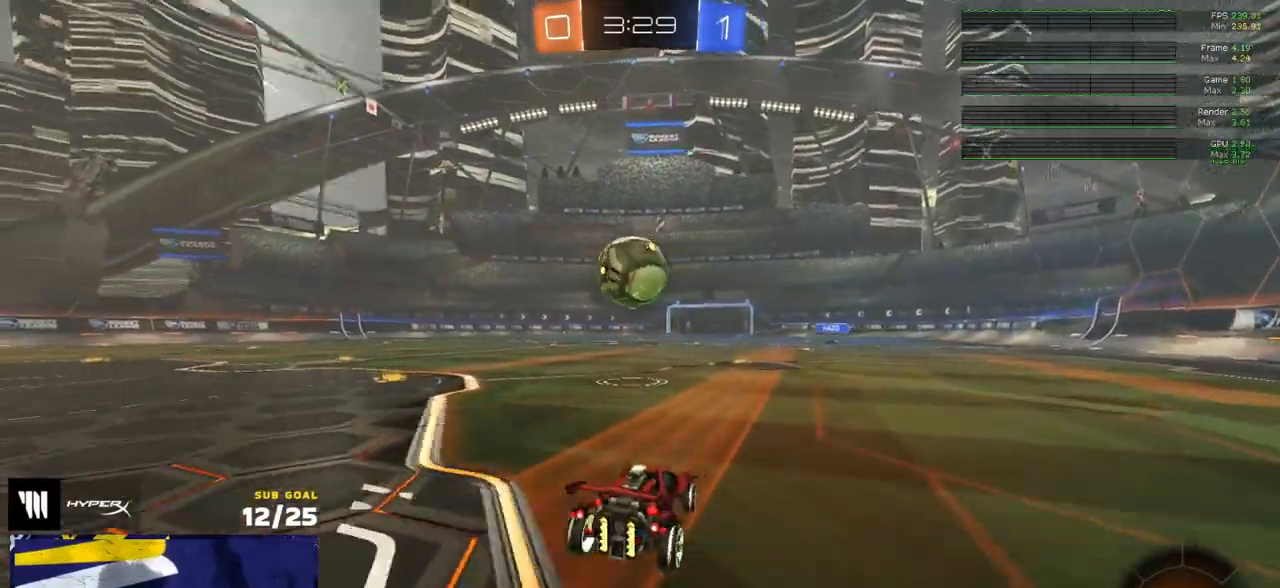
{"buttons": ["A", "L1", "R2", "L3"], "left_stick": "up-left", "right_stick": "center", "events": [[50, "A", "down"], [50, "left_stick", "down-right"], [167, "left_stick", "down-left"], [250, "left_stick", "up-left"], [267, "A", "up"], [350, "L1", "down"], [350, "R1", "up"], [467, "A", "down"], [467, "R2", "down"], [500, "L3", "down"]]}
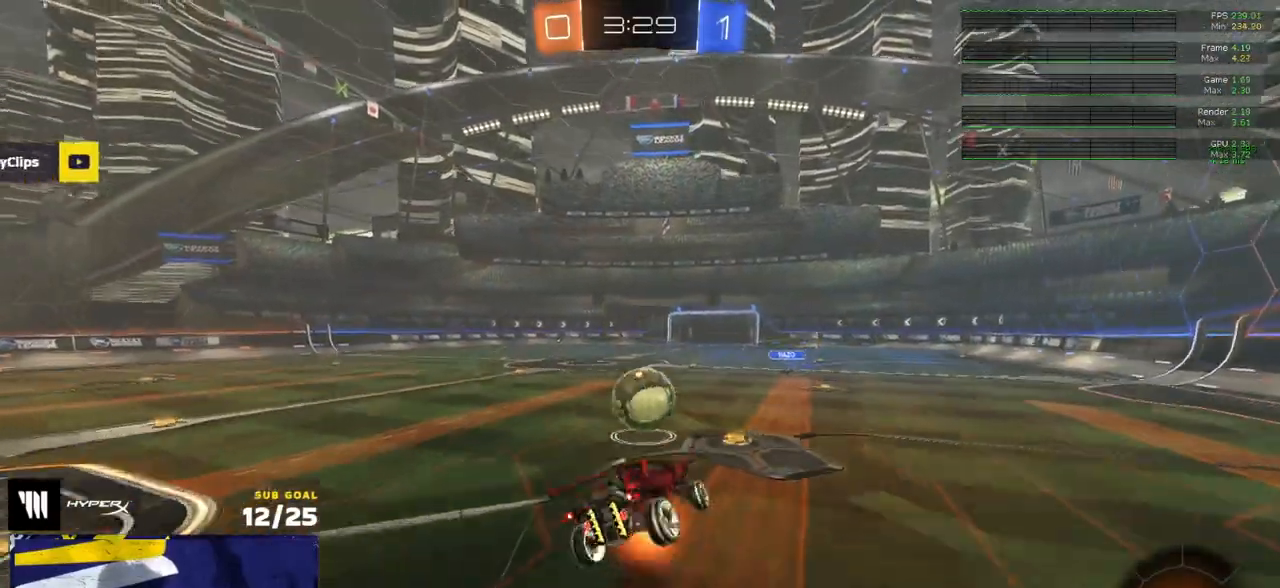
{"buttons": ["L1"], "left_stick": "left", "right_stick": "center", "events": [[17, "R2", "up"], [50, "A", "up"], [50, "L3", "up"], [50, "left_stick", "down"], [83, "L1", "up"], [483, "L1", "down"], [500, "left_stick", "left"]]}
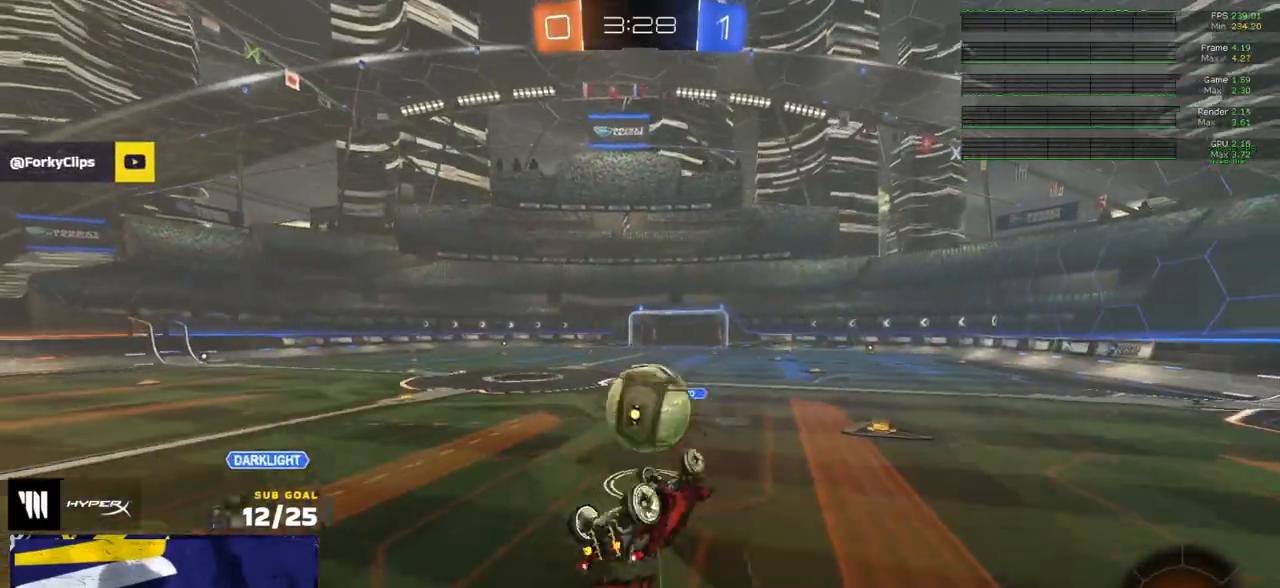
{"buttons": ["R2"], "left_stick": "up-right", "right_stick": "center", "events": [[100, "R2", "down"], [300, "left_stick", "up"], [317, "L1", "up"], [383, "left_stick", "up-right"]]}
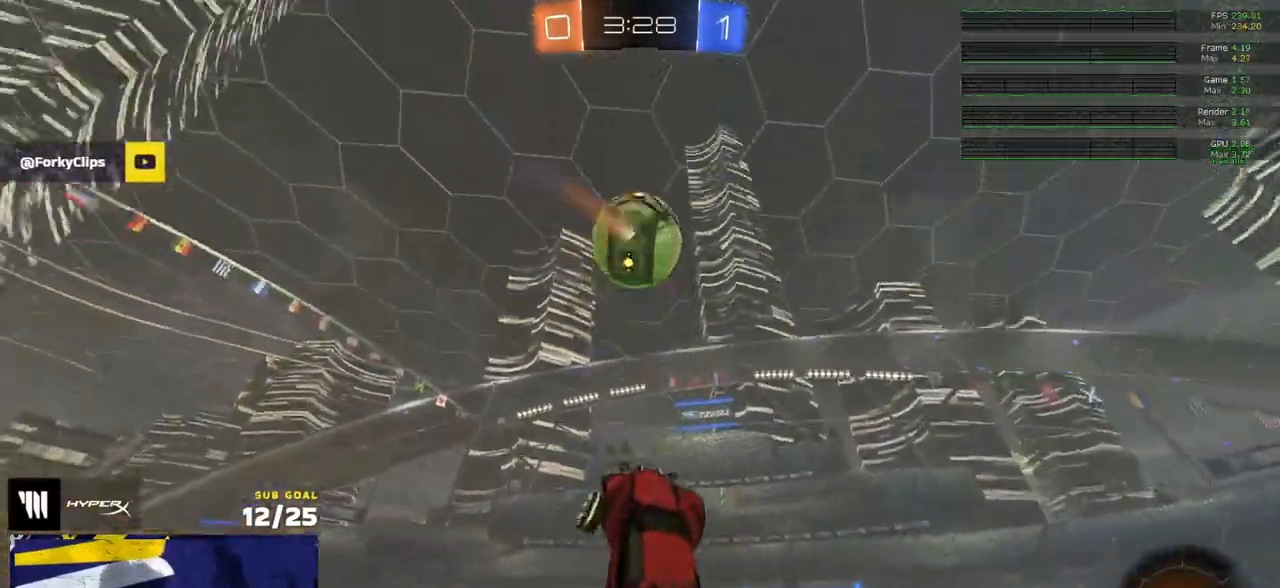
{"buttons": ["R2"], "left_stick": "center", "right_stick": "left", "events": [[17, "left_stick", "up-left"], [167, "Y", "down"], [167, "left_stick", "up"], [250, "Y", "up"], [350, "left_stick", "left"], [433, "right_stick", "left"], [467, "left_stick", "center"]]}
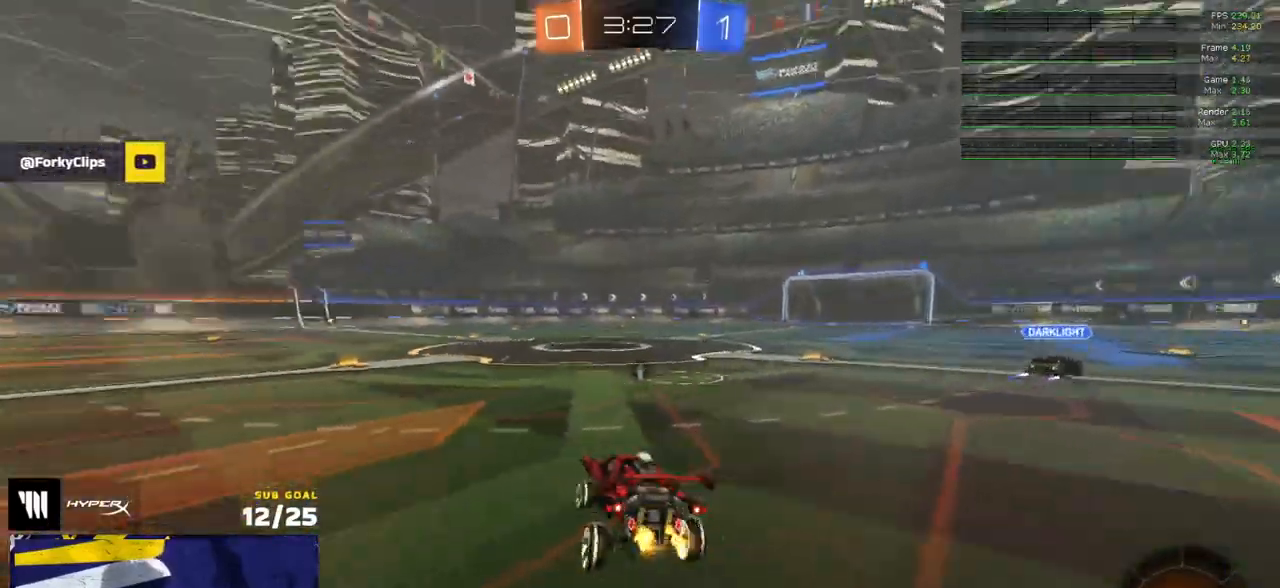
{"buttons": ["R2"], "left_stick": "center", "right_stick": "left", "events": []}
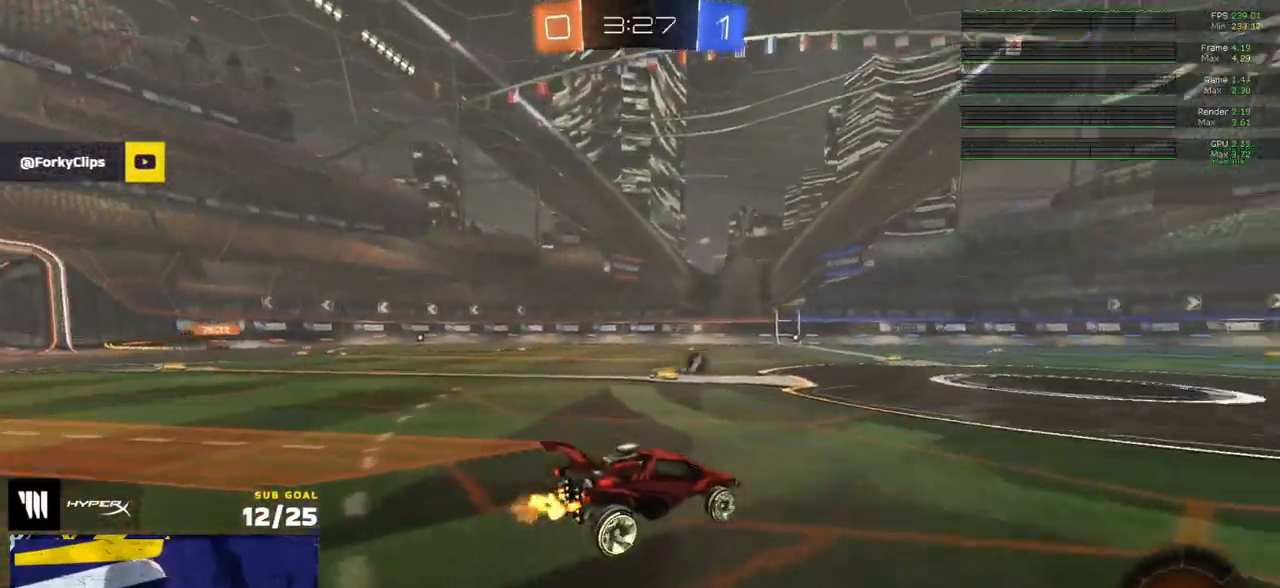
{"buttons": ["R2"], "left_stick": "center", "right_stick": "center", "events": [[33, "right_stick", "center"], [433, "Y", "down"], [483, "Y", "up"]]}
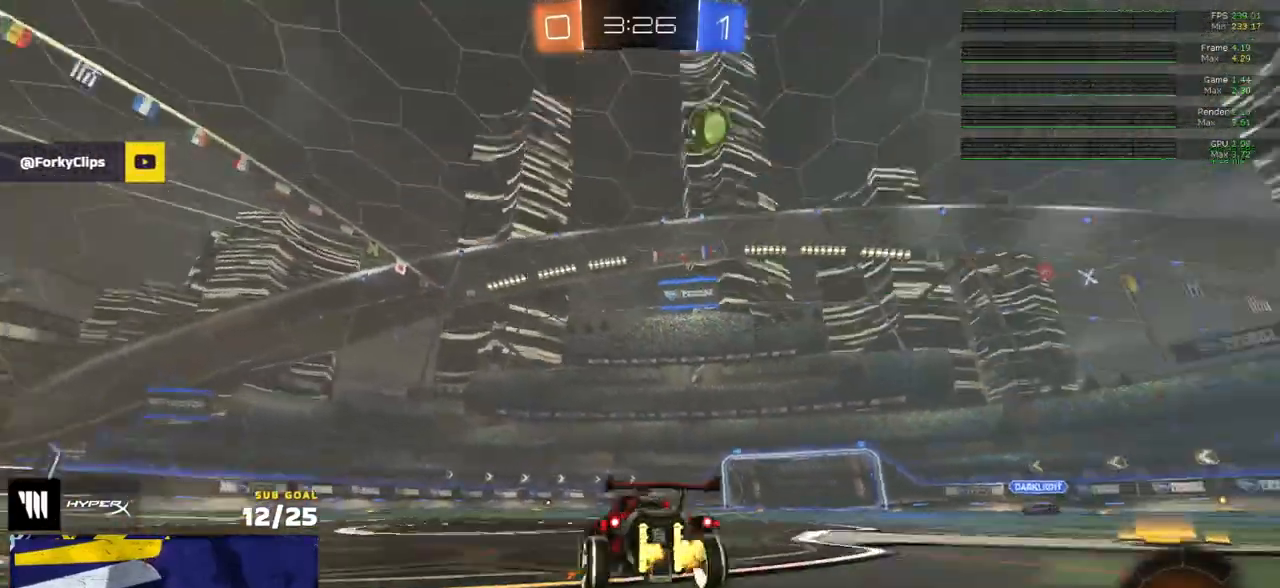
{"buttons": ["A", "R1", "R2", "L3"], "left_stick": "up-left", "right_stick": "center", "events": [[67, "left_stick", "right"], [167, "left_stick", "center"], [333, "left_stick", "left"], [400, "A", "down"], [417, "L3", "down"], [483, "R1", "down"], [483, "left_stick", "up-left"]]}